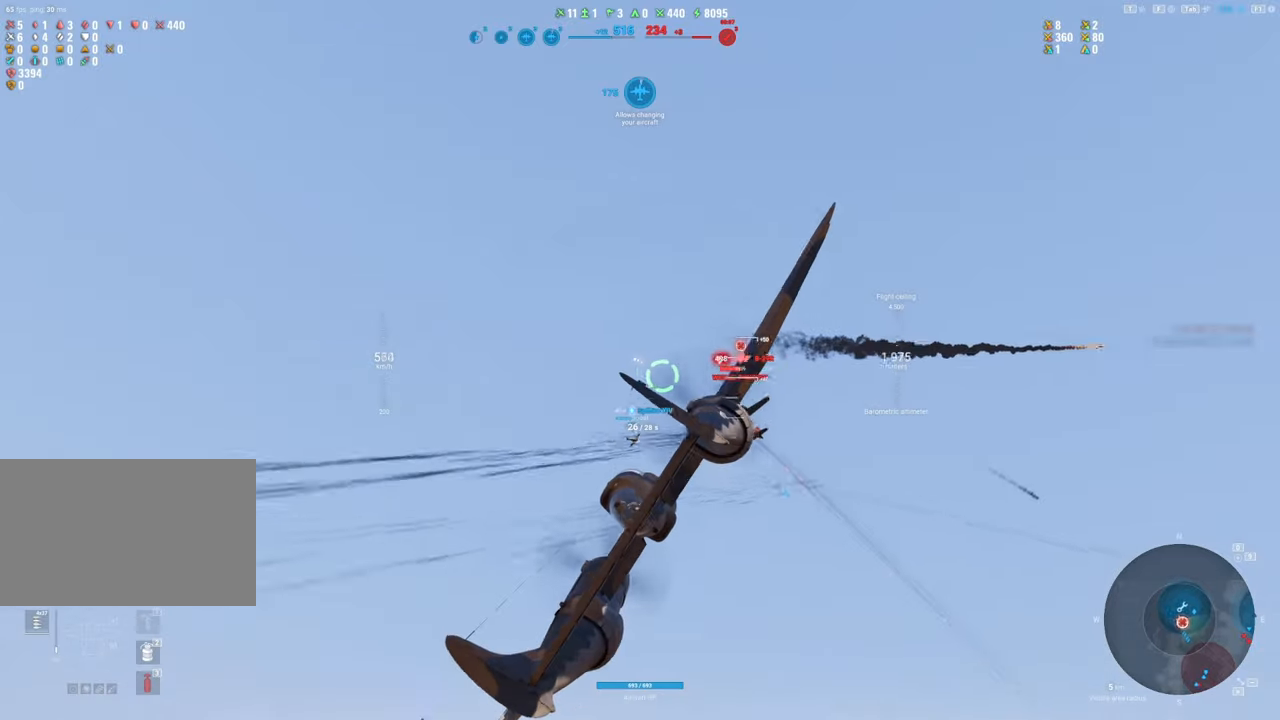
Gameplay with keyboard and mouse; each line is a JSON object with the keys and mouse buttons held at the frame after it. "events" lists presses ("down") and releases ("up") of "1", "2", "3", "4", "5", "a", "alt", "c", "caps_lock", "ctrl", "d", "e", "f", "g", "q", "r", "s", "shift", "space", "t", "tab", "v", "w", "x", "z", "mouse_left", "mouse_wheel" and "mouse_right" between this image and that frame as [ms after this image, input, new state], when the widget could be followed in between. "mouse_left", "mouse_wheel", "mouse_right" = the "left", "wheel", "right" buttons of the "mouse" list. No other keys are recorded. "wheel" means that the mouse wheel is clicked or scrolled. "mouse_move" is the direction in which the mouse moves at that frame (one of eight, or "still"), when it could be read.
{"keys": ["ctrl", "s"], "mouse": ["left"], "mouse_move": "left", "events": [[267, "s", "down"]]}
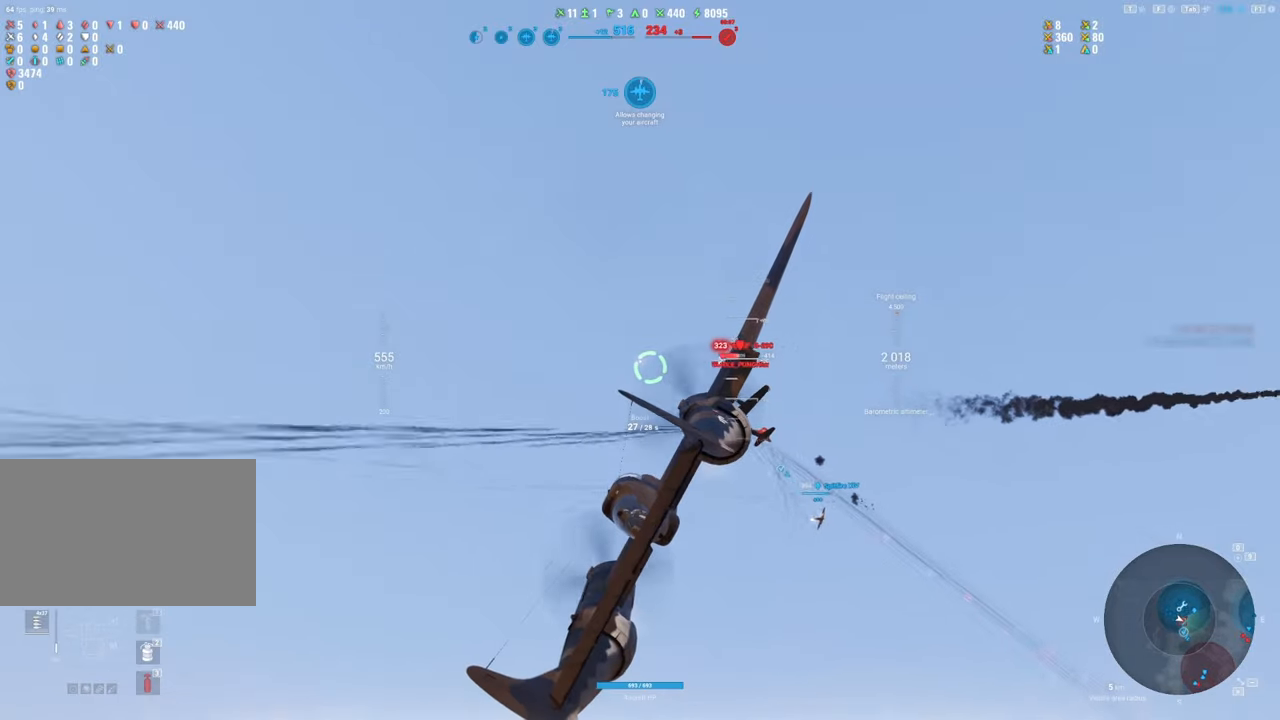
{"keys": ["ctrl", "s"], "mouse": ["left"], "mouse_move": "left", "events": []}
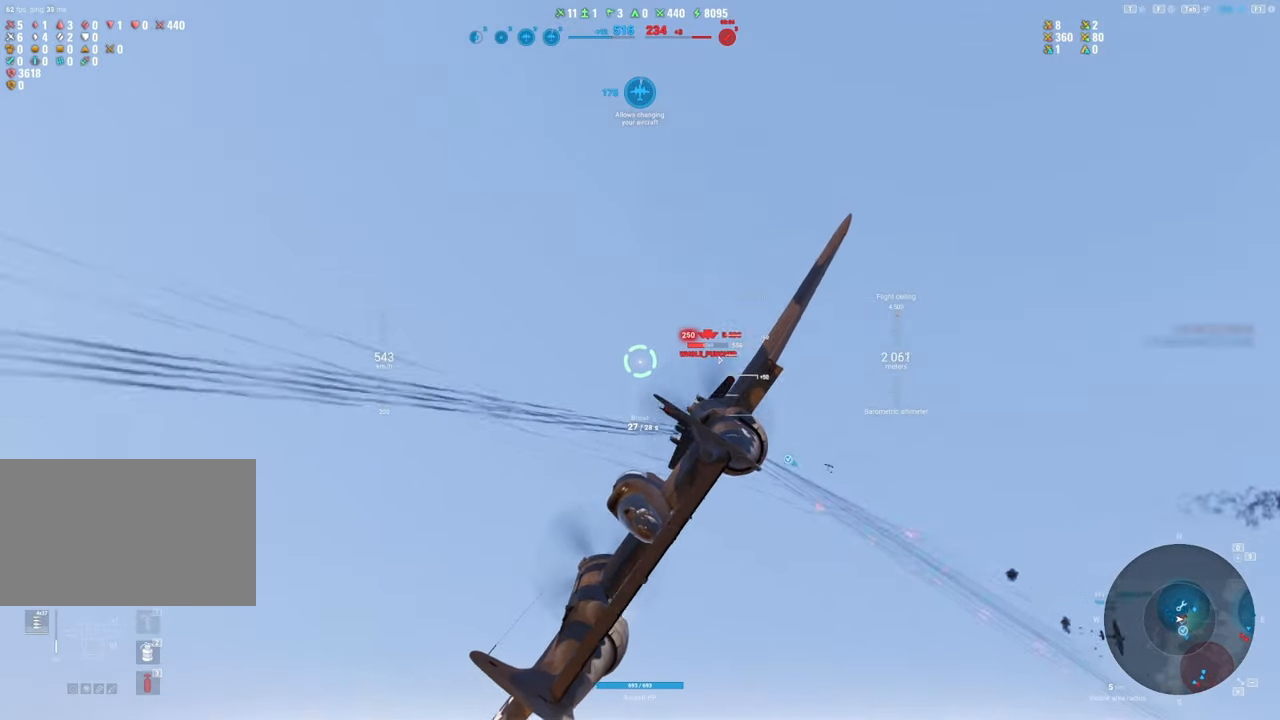
{"keys": ["a", "ctrl", "s"], "mouse": [], "mouse_move": "still", "events": [[450, "a", "down"], [450, "mouse_left", "up"]]}
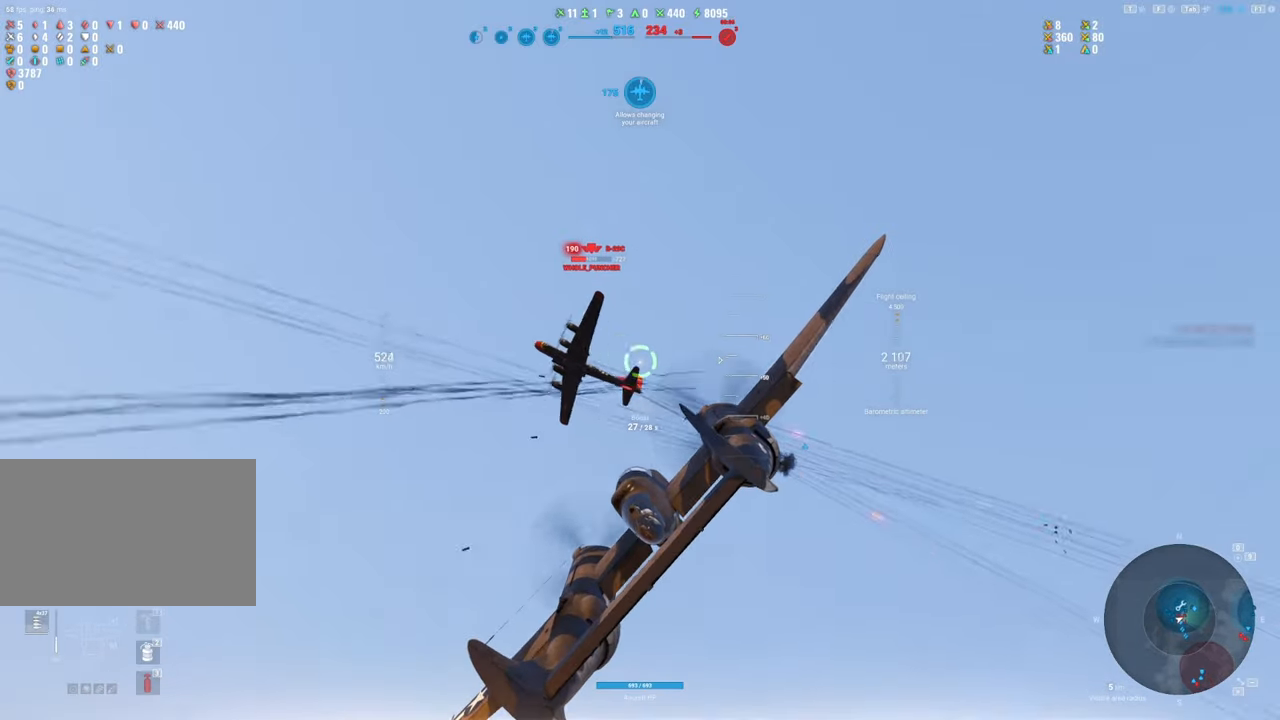
{"keys": ["s"], "mouse": [], "mouse_move": "still", "events": [[83, "ctrl", "up"], [283, "a", "up"]]}
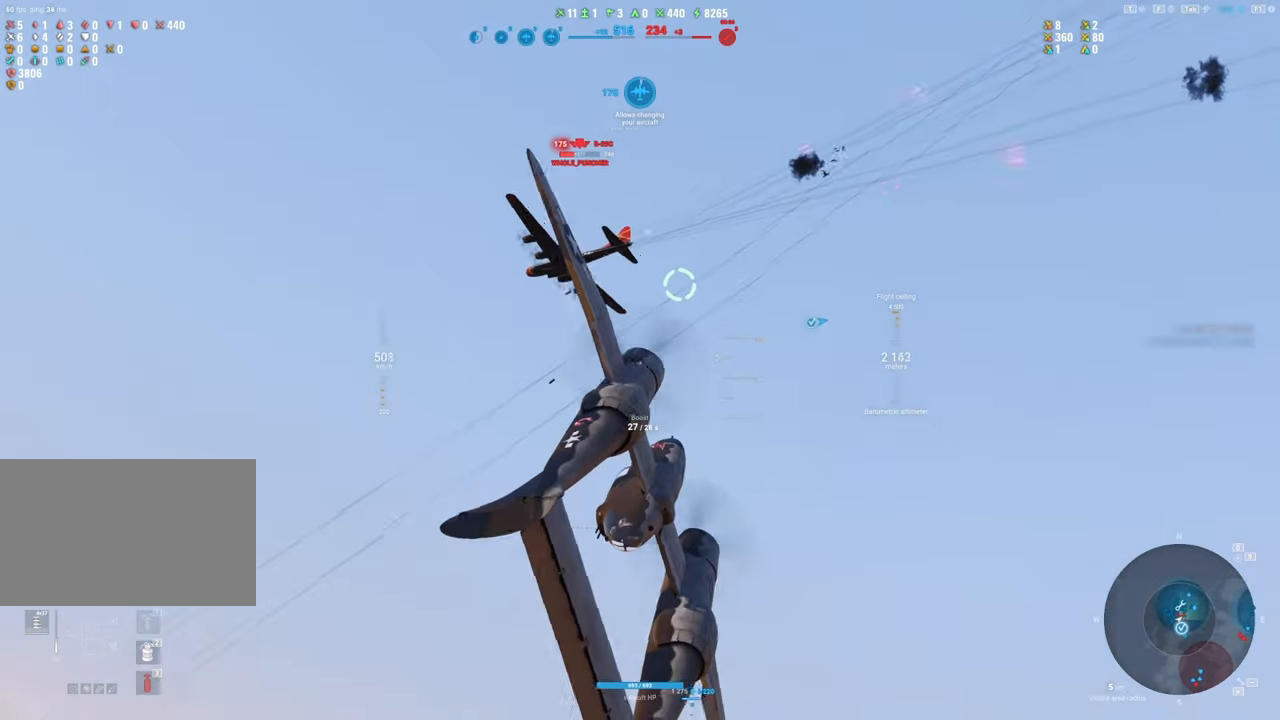
{"keys": ["s"], "mouse": [], "mouse_move": "down", "events": []}
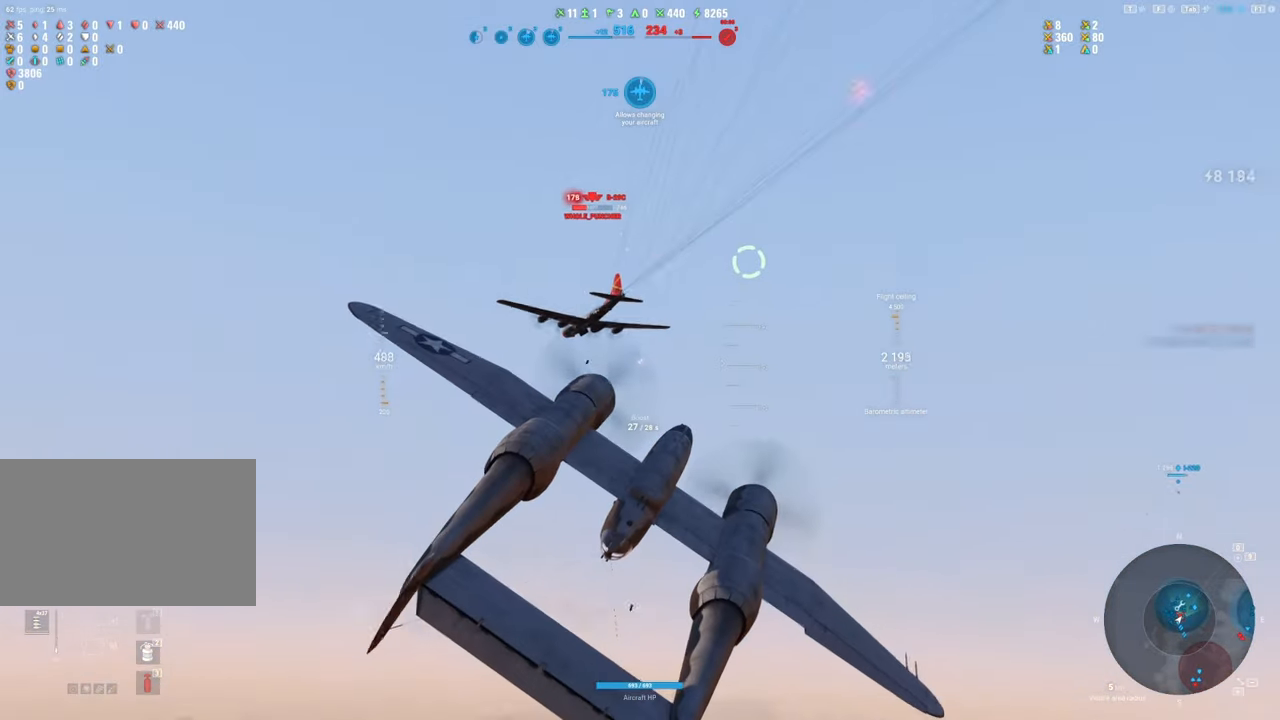
{"keys": ["a", "s", "shift"], "mouse": [], "mouse_move": "down", "events": [[67, "ctrl", "down"], [167, "ctrl", "up"], [300, "a", "down"], [400, "shift", "down"], [450, "a", "up"], [500, "a", "down"]]}
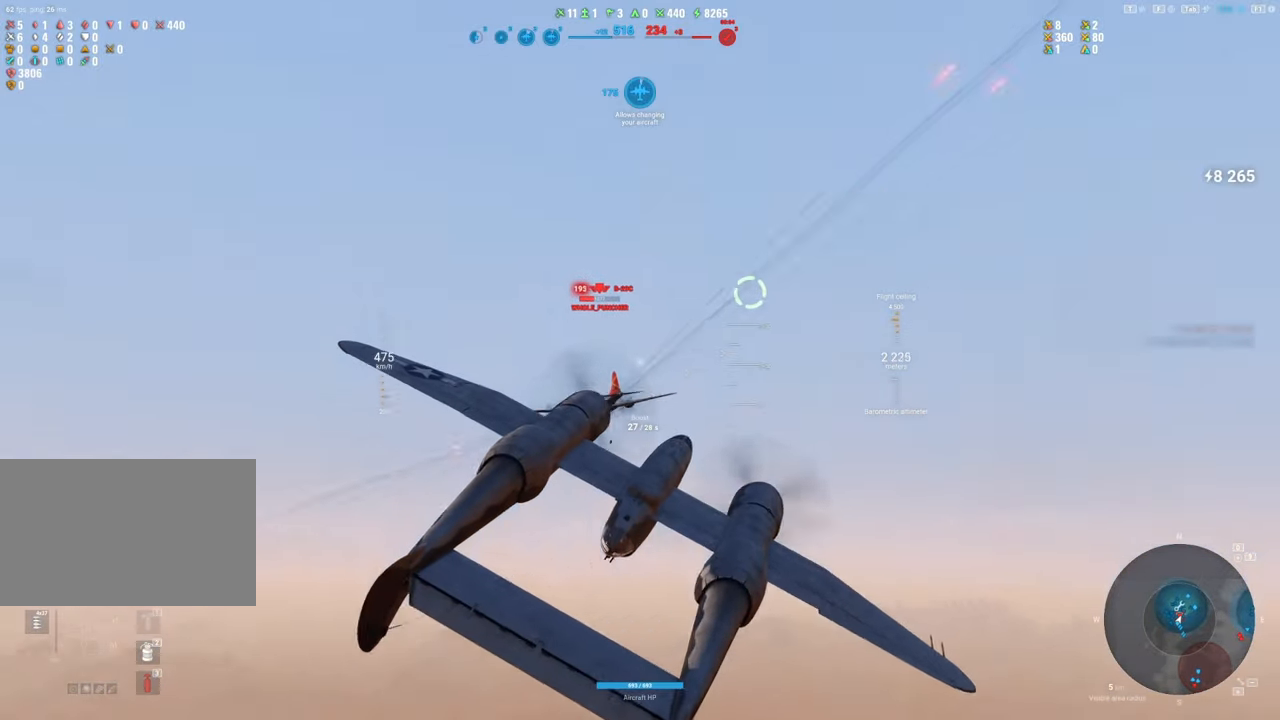
{"keys": ["s", "shift"], "mouse": [], "mouse_move": "still", "events": [[50, "a", "up"]]}
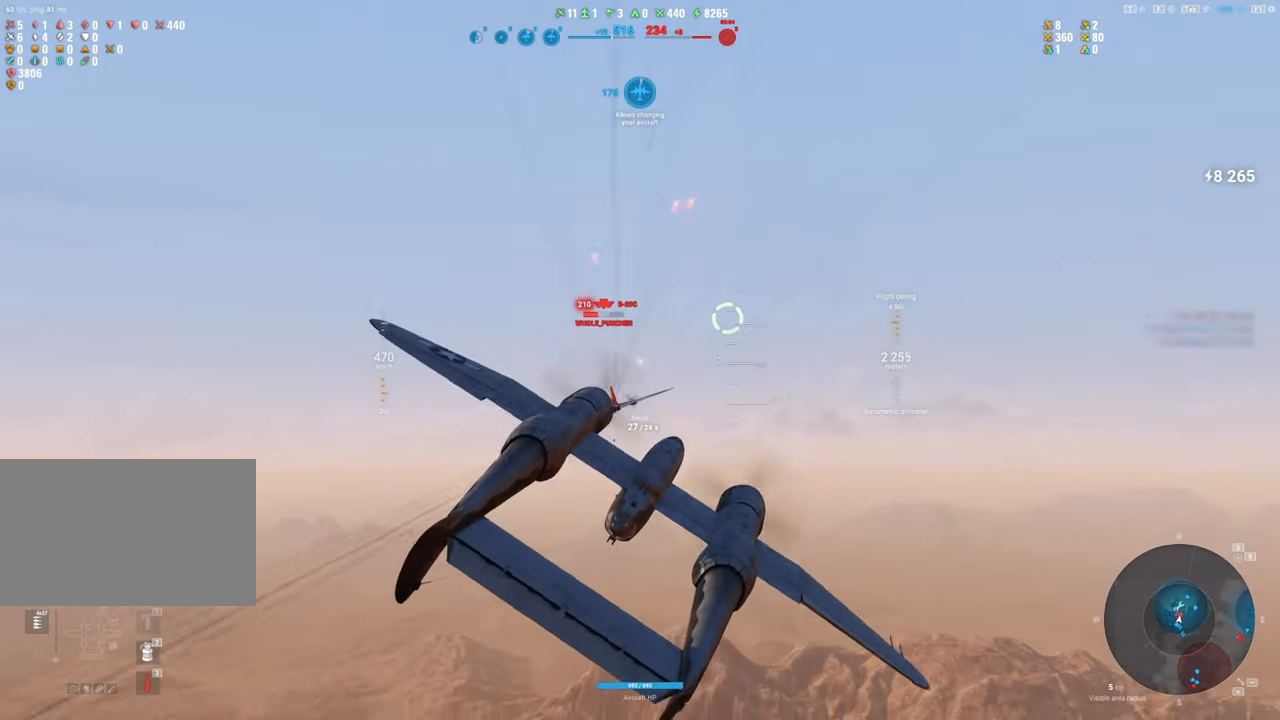
{"keys": ["d", "s", "shift"], "mouse": [], "mouse_move": "down", "events": [[250, "d", "down"]]}
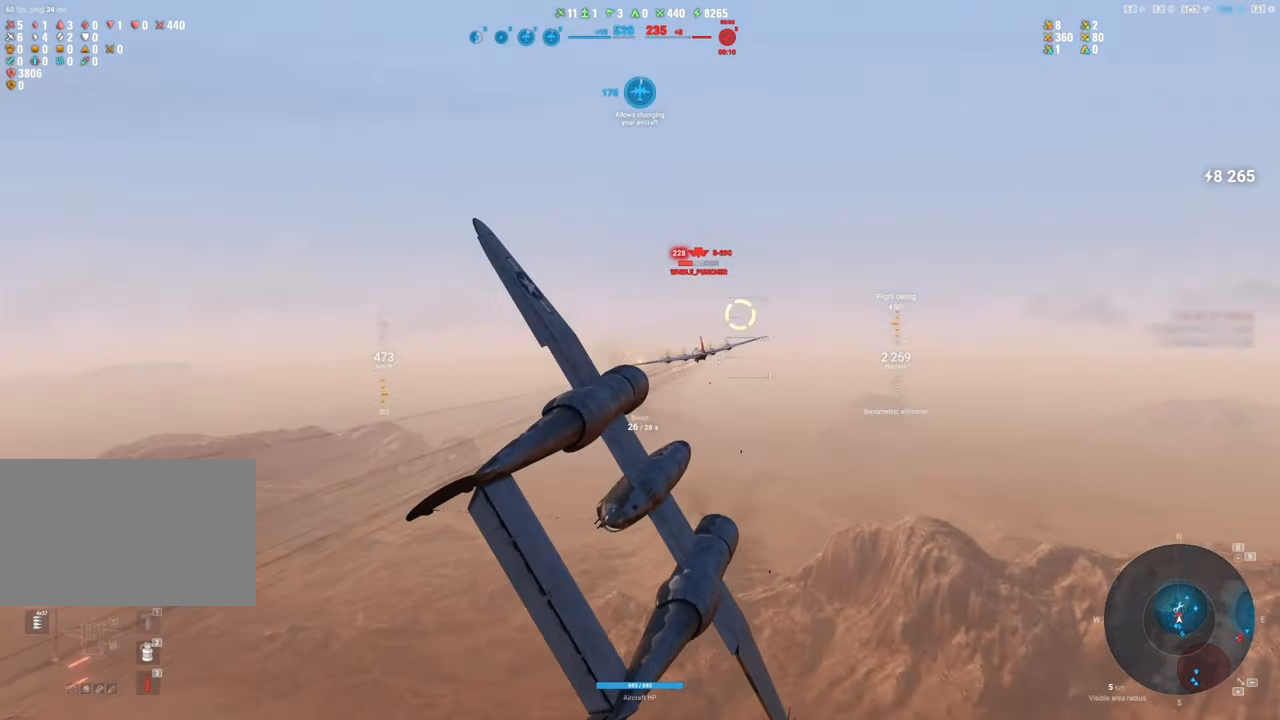
{"keys": [], "mouse": [], "mouse_move": "still", "events": [[200, "shift", "up"], [400, "d", "up"], [400, "s", "up"]]}
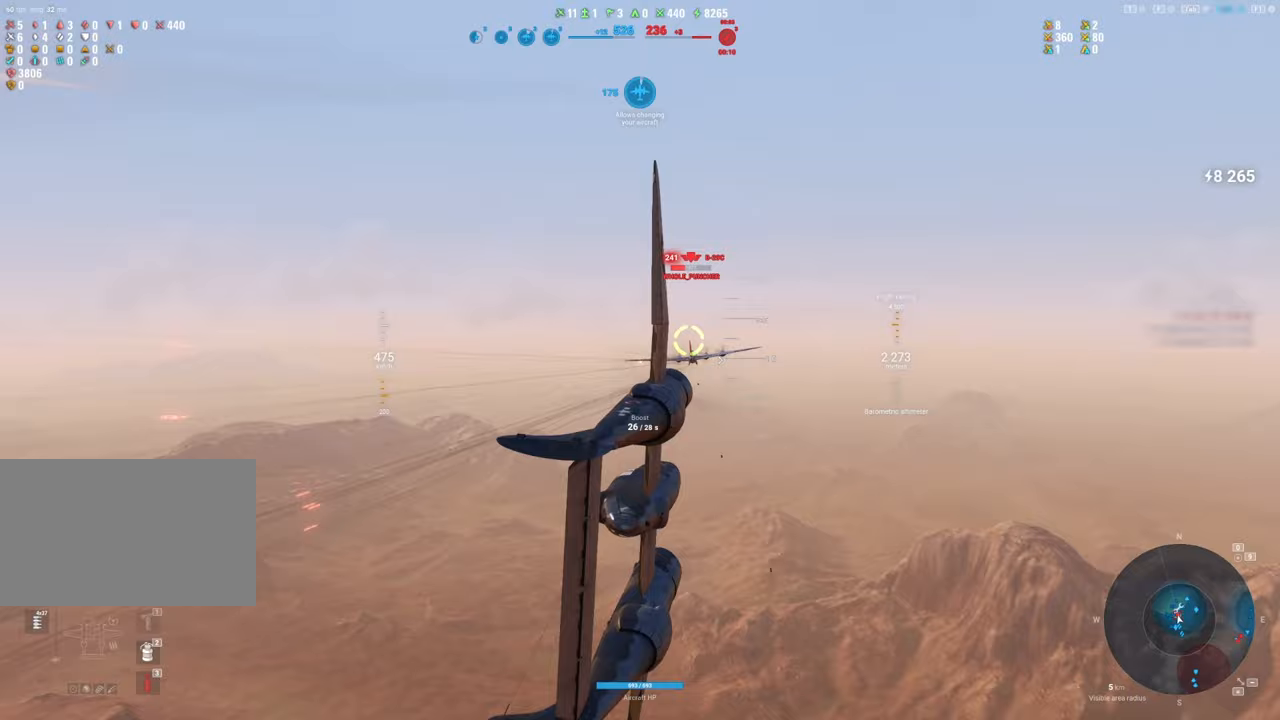
{"keys": ["d"], "mouse": ["left"], "mouse_move": "still", "events": [[83, "mouse_left", "down"], [133, "d", "down"]]}
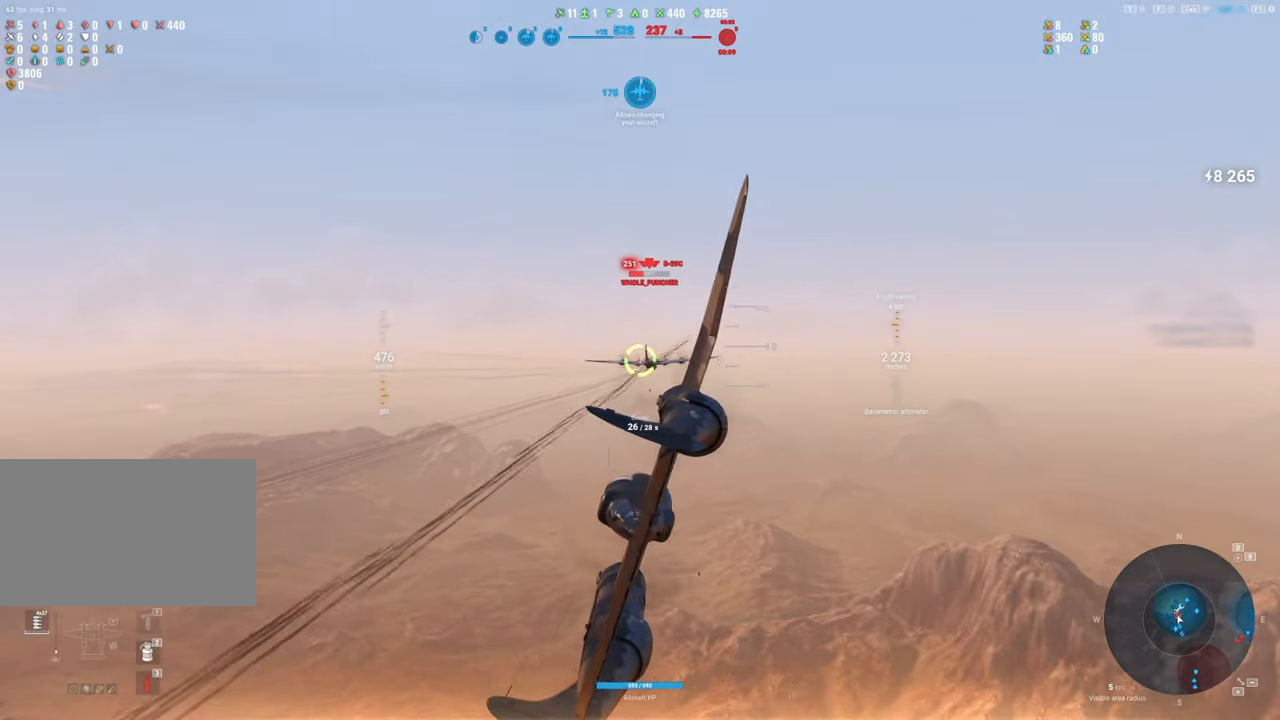
{"keys": ["d"], "mouse": ["left"], "mouse_move": "still", "events": []}
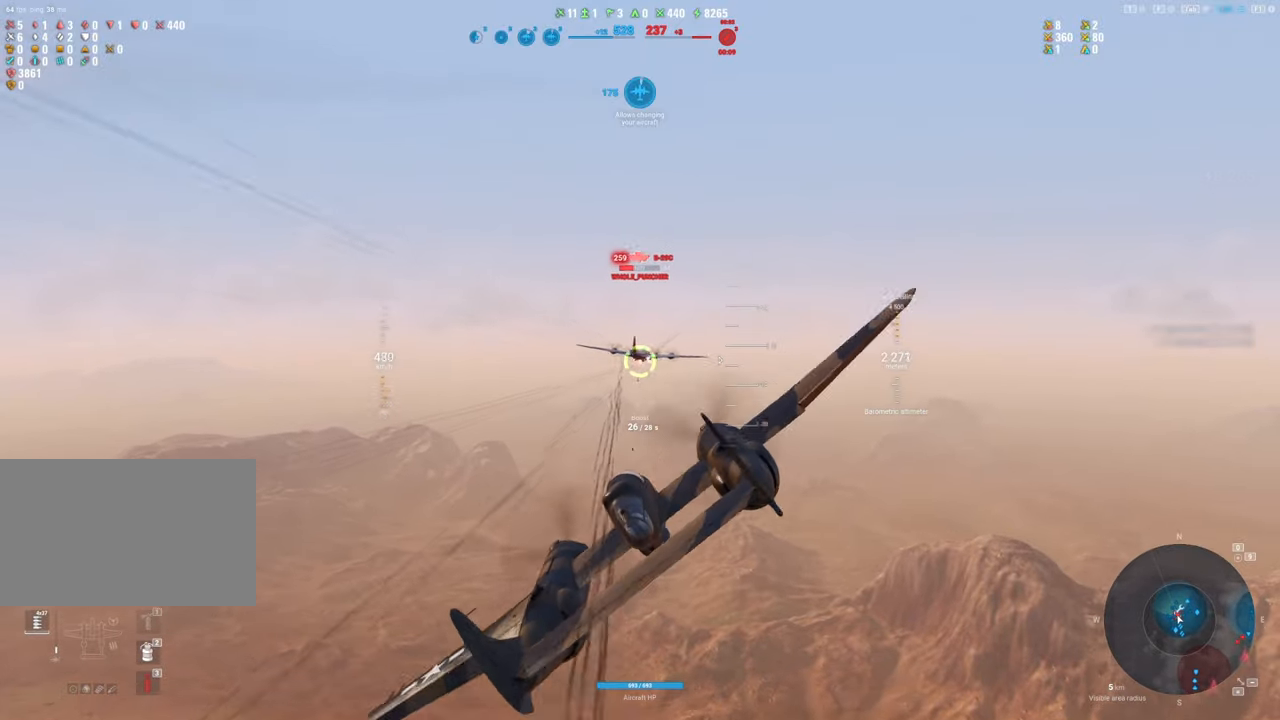
{"keys": ["d"], "mouse": [], "mouse_move": "still", "events": [[450, "mouse_left", "up"]]}
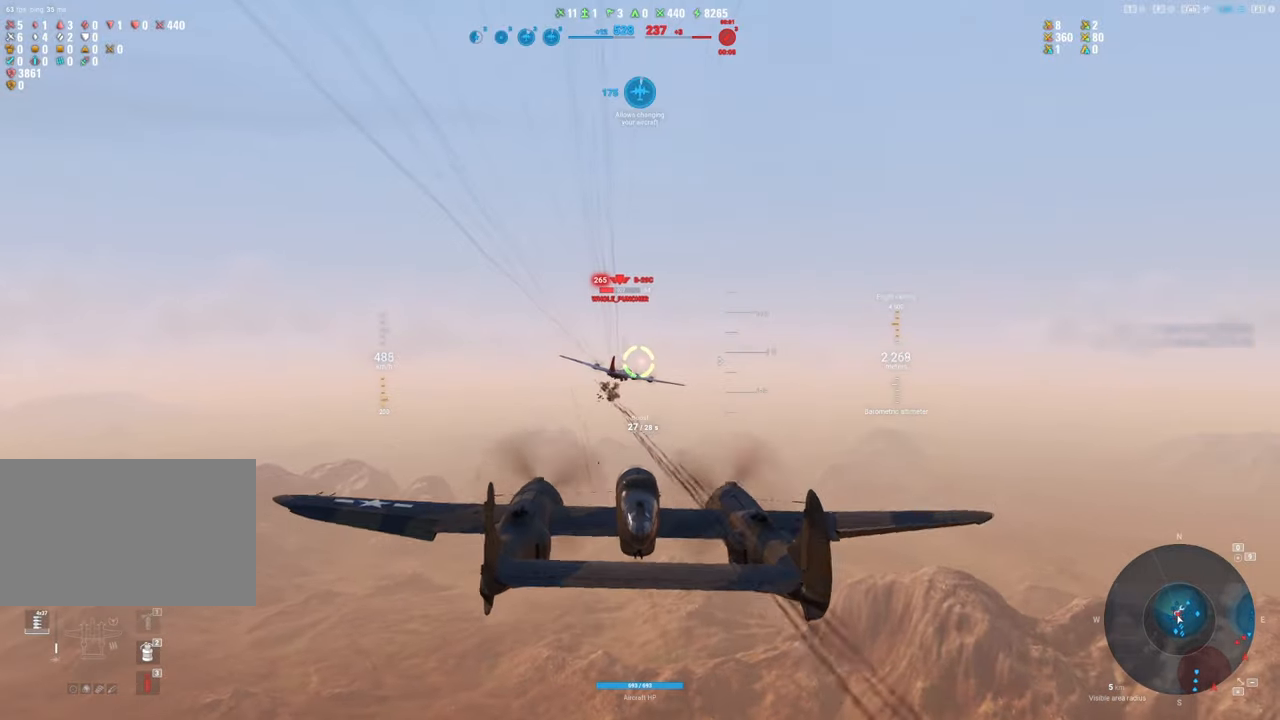
{"keys": ["d"], "mouse": ["left"], "mouse_move": "still", "events": [[83, "d", "up"], [233, "d", "down"], [267, "mouse_left", "down"], [417, "d", "up"], [500, "d", "down"]]}
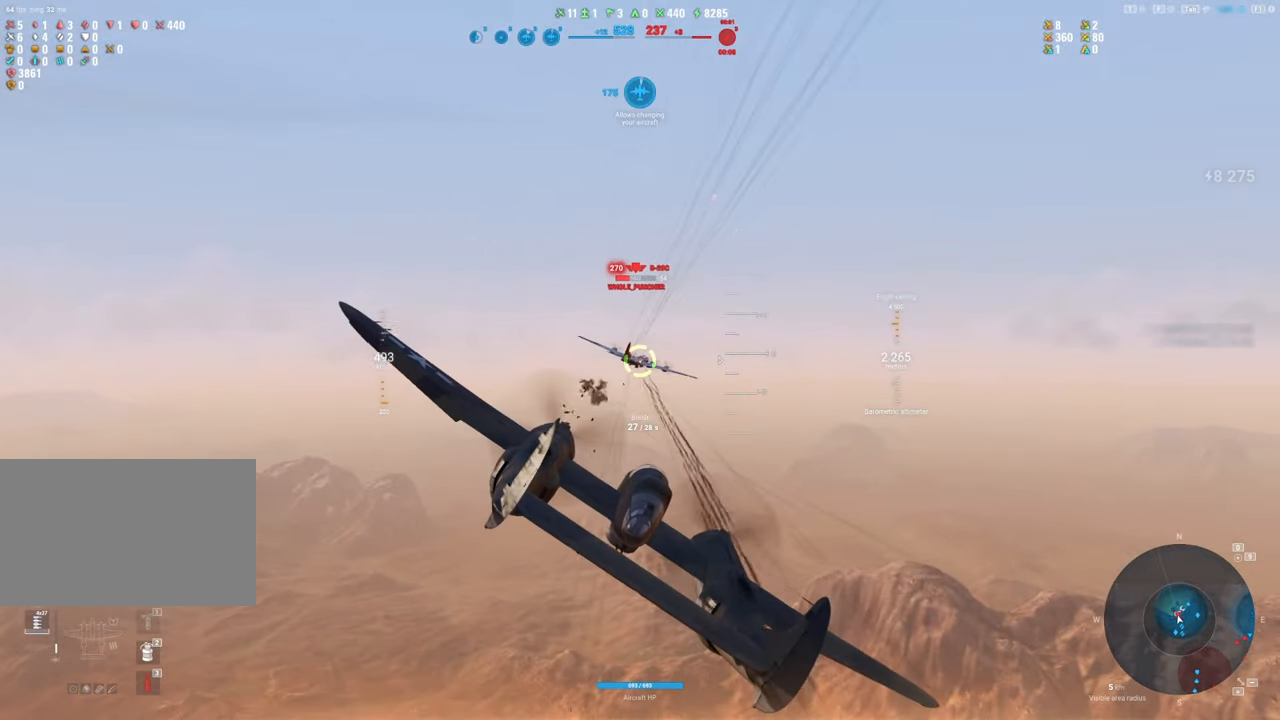
{"keys": ["d"], "mouse": ["left"], "mouse_move": "still", "events": [[150, "d", "up"], [233, "d", "down"], [333, "d", "up"], [433, "d", "down"]]}
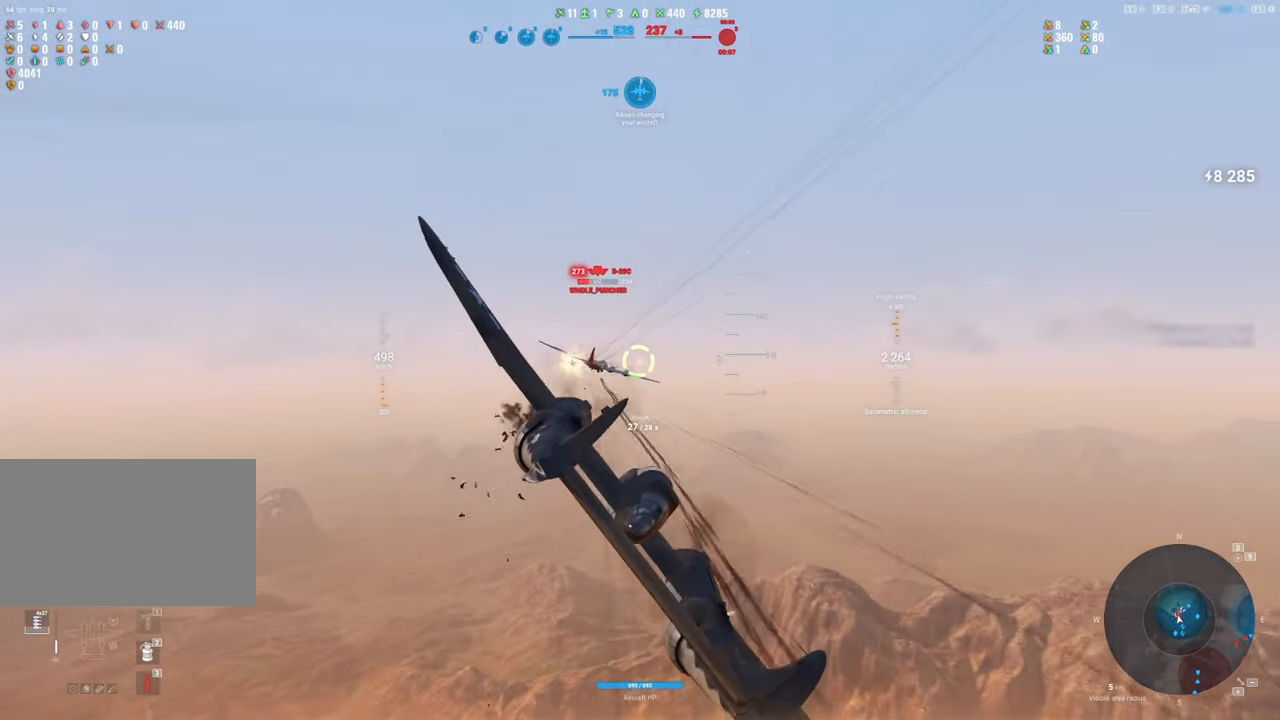
{"keys": ["a"], "mouse": ["left"], "mouse_move": "still", "events": [[33, "d", "up"], [400, "a", "down"]]}
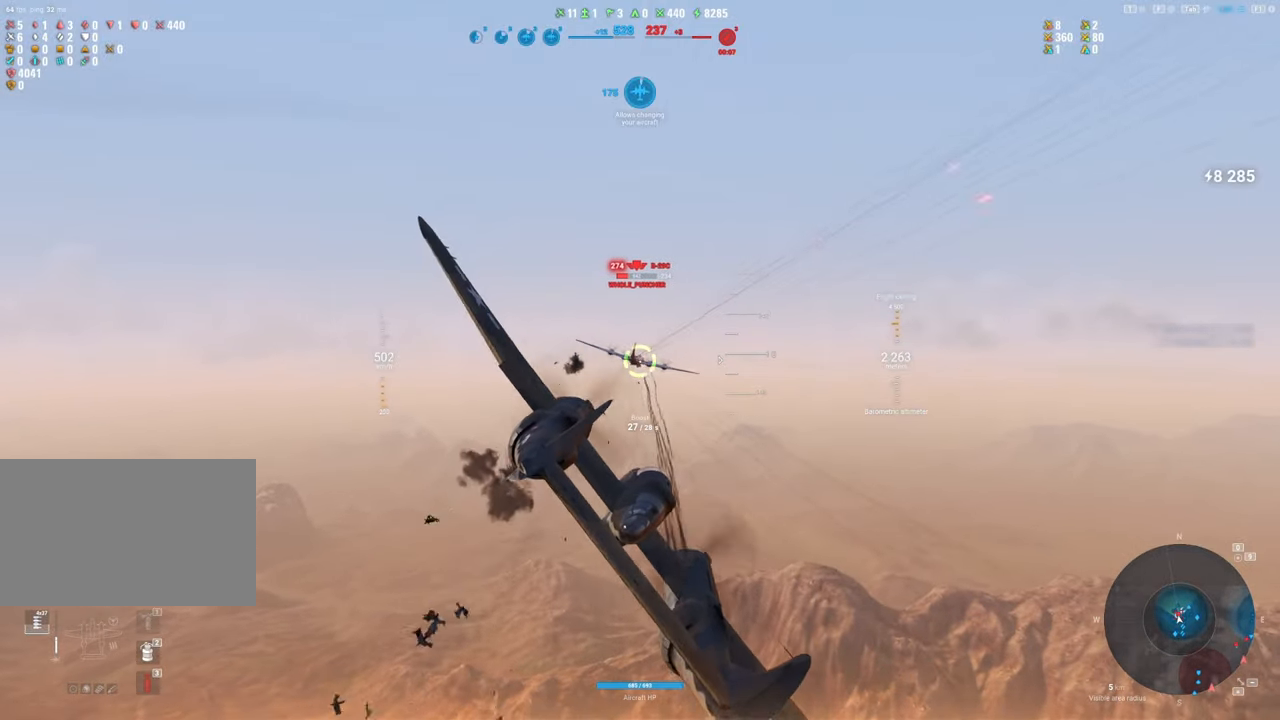
{"keys": [], "mouse": ["left"], "mouse_move": "still", "events": [[83, "a", "up"]]}
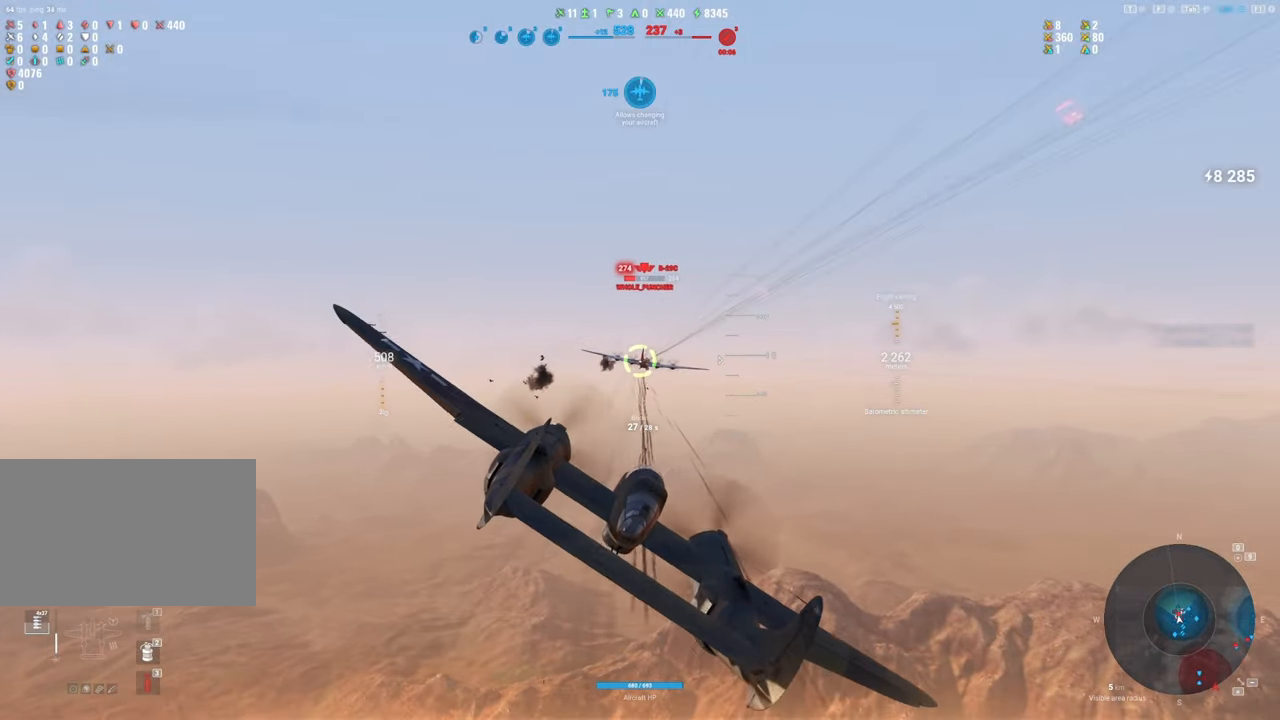
{"keys": [], "mouse": [], "mouse_move": "still", "events": [[50, "a", "down"], [100, "mouse_left", "up"], [200, "a", "up"]]}
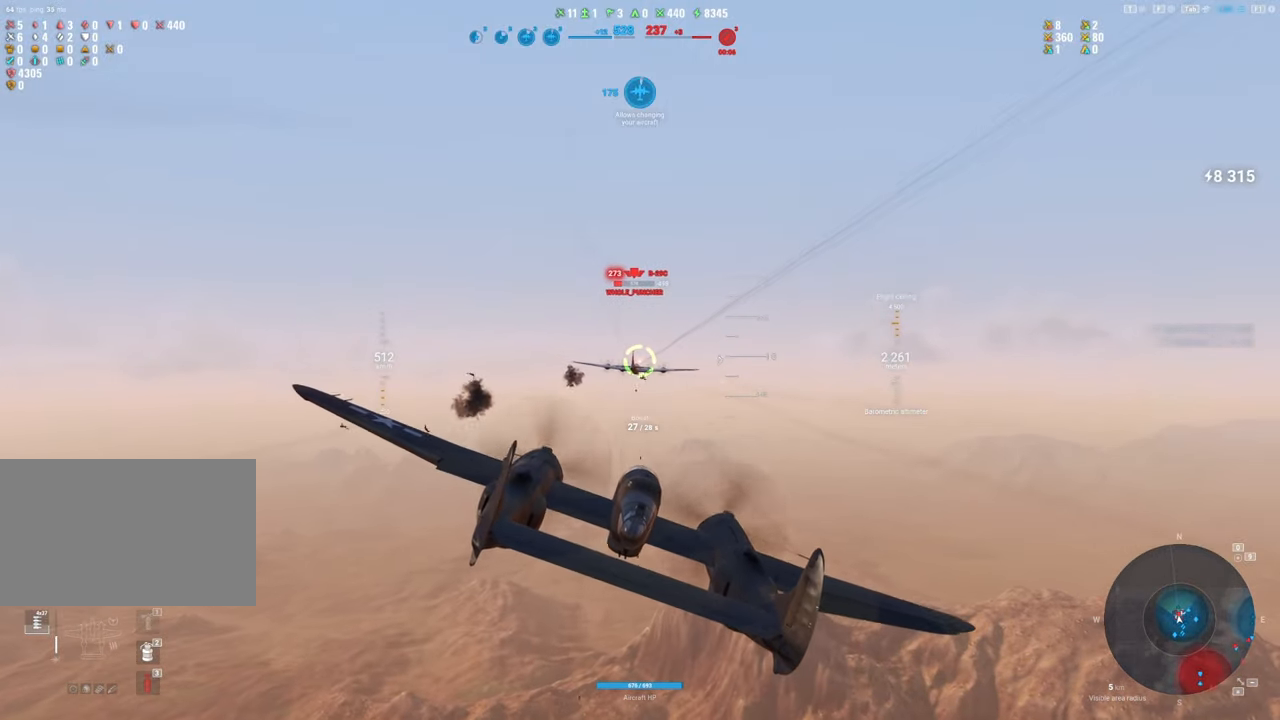
{"keys": [], "mouse": ["left"], "mouse_move": "still", "events": [[67, "mouse_left", "down"]]}
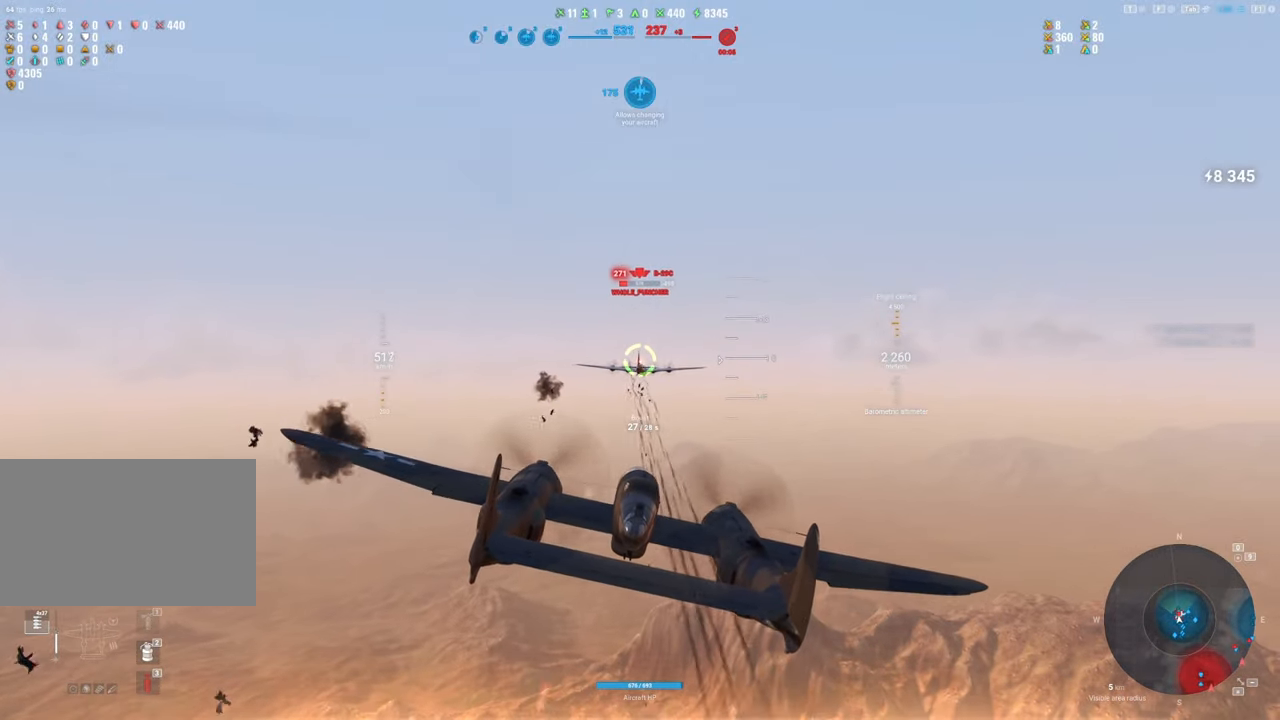
{"keys": [], "mouse": [], "mouse_move": "still", "events": [[450, "mouse_left", "up"]]}
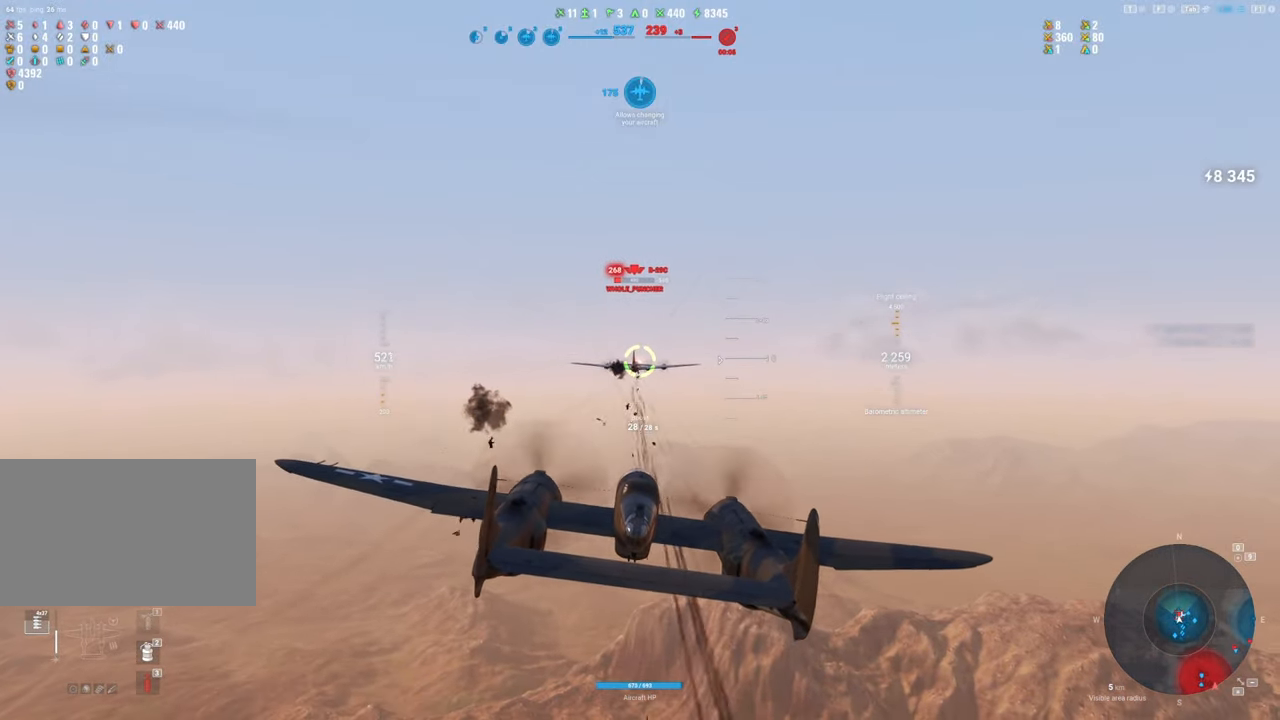
{"keys": [], "mouse": [], "mouse_move": "still", "events": []}
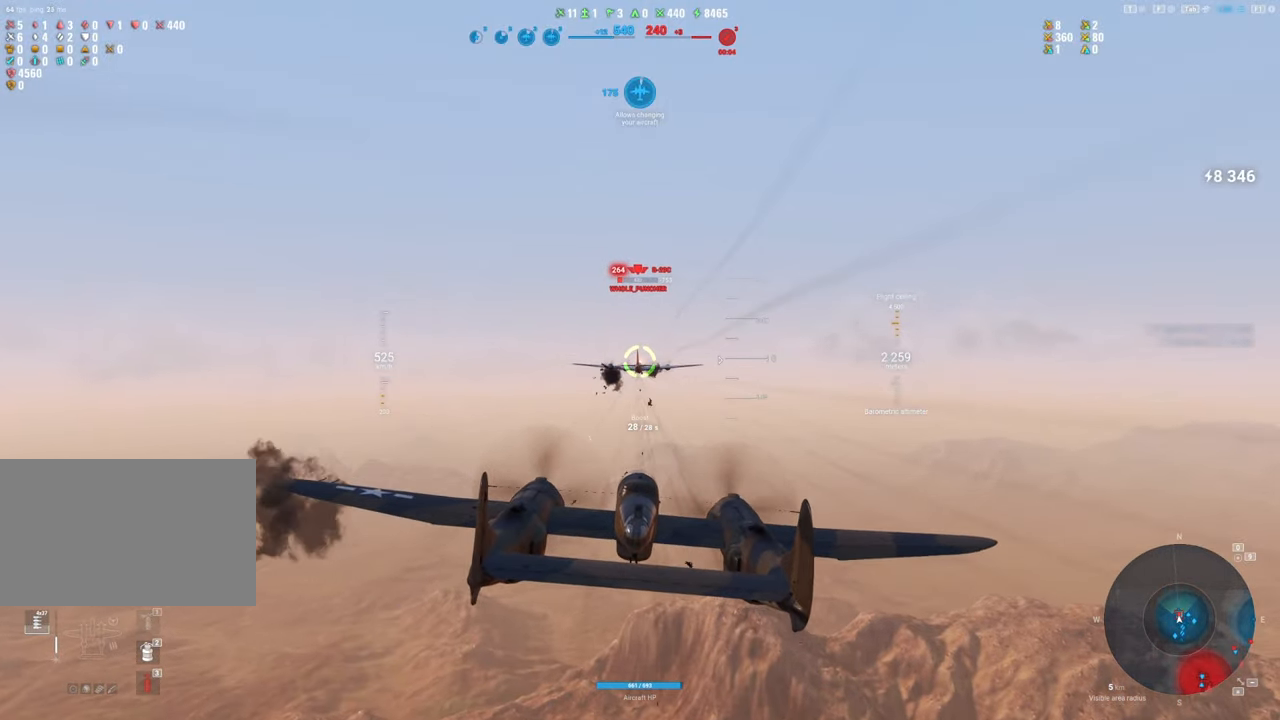
{"keys": [], "mouse": ["left"], "mouse_move": "still", "events": [[167, "mouse_left", "down"]]}
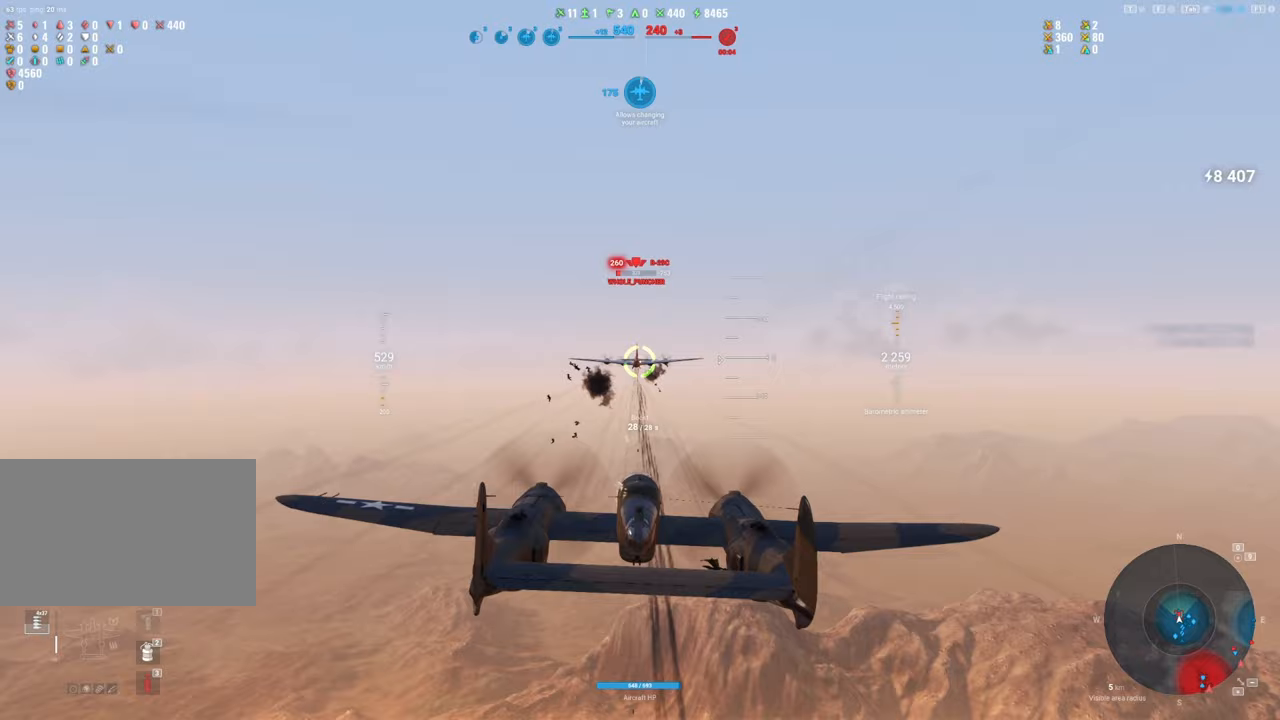
{"keys": [], "mouse": ["left"], "mouse_move": "still", "events": []}
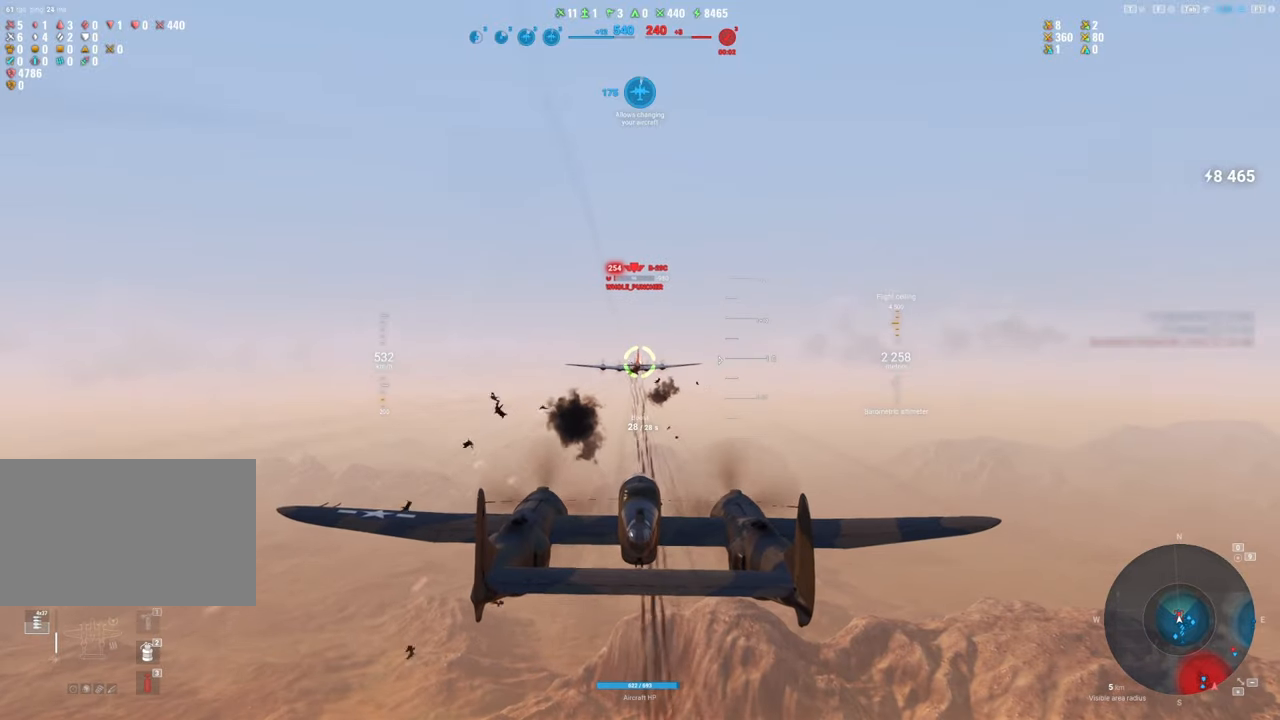
{"keys": [], "mouse": ["left"], "mouse_move": "still", "events": []}
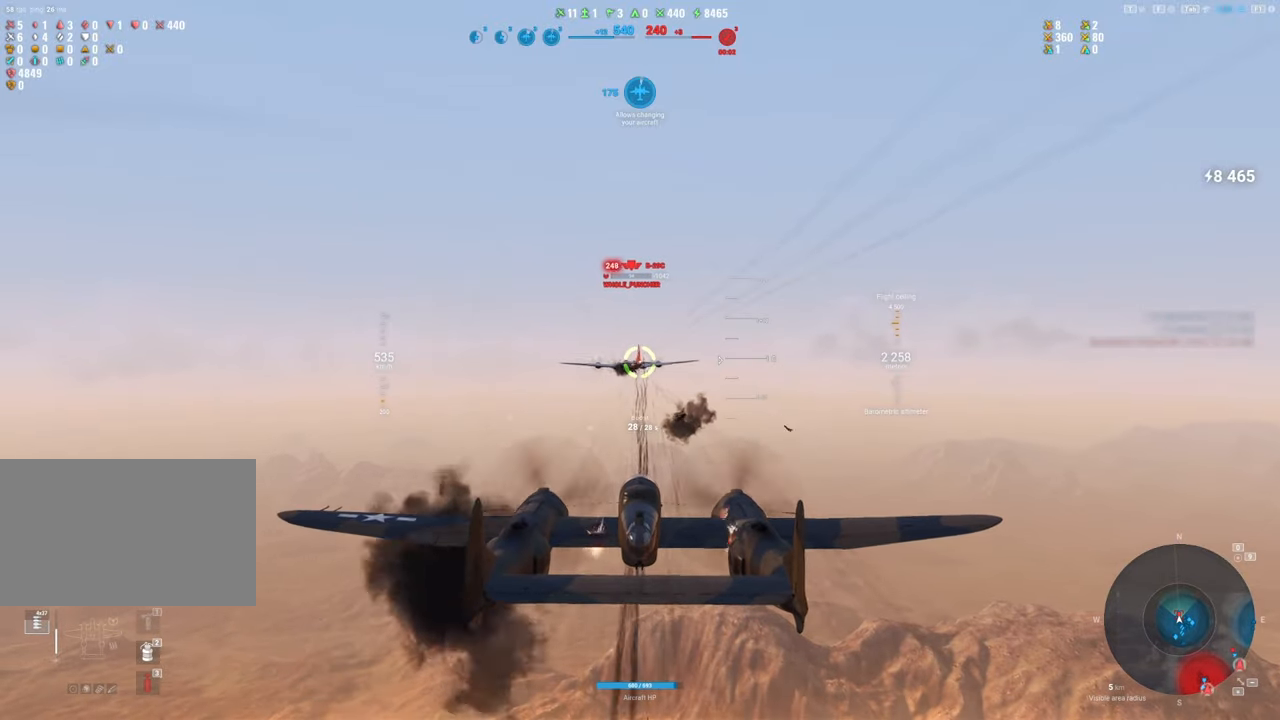
{"keys": ["d"], "mouse": [], "mouse_move": "right", "events": [[33, "d", "down"], [317, "mouse_left", "up"]]}
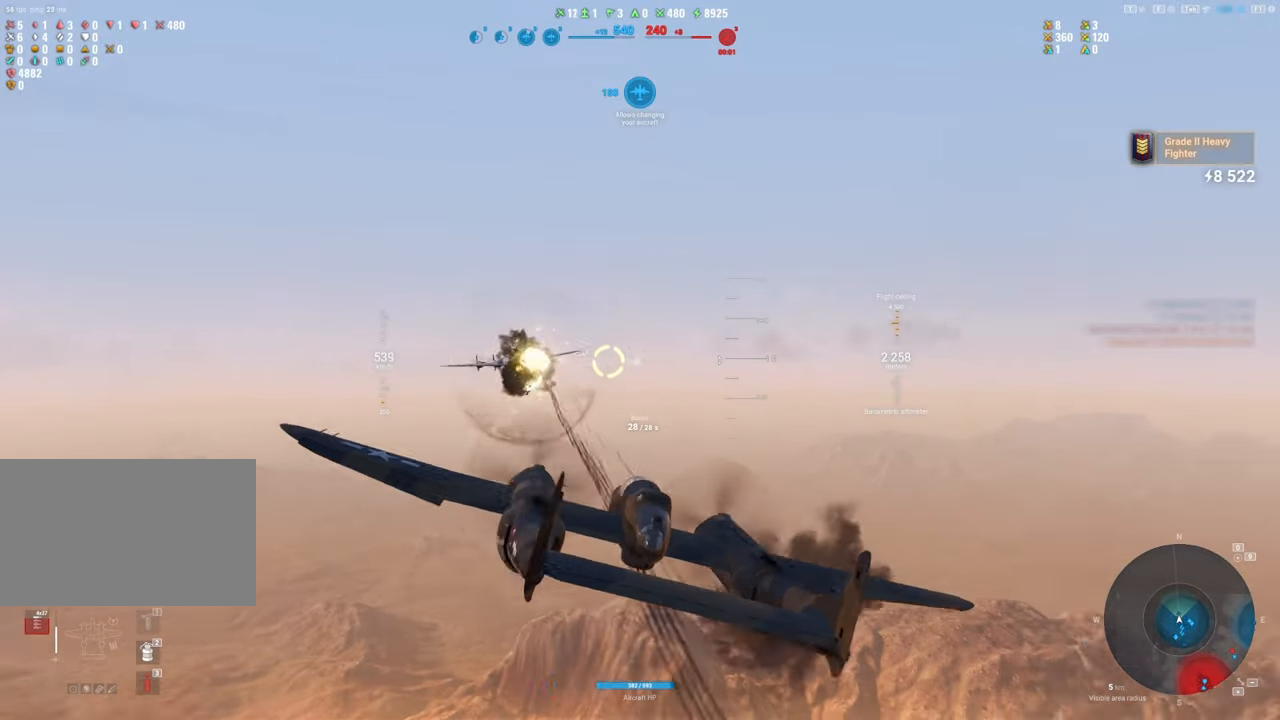
{"keys": ["e"], "mouse": [], "mouse_move": "right", "events": [[183, "d", "up"], [417, "e", "down"]]}
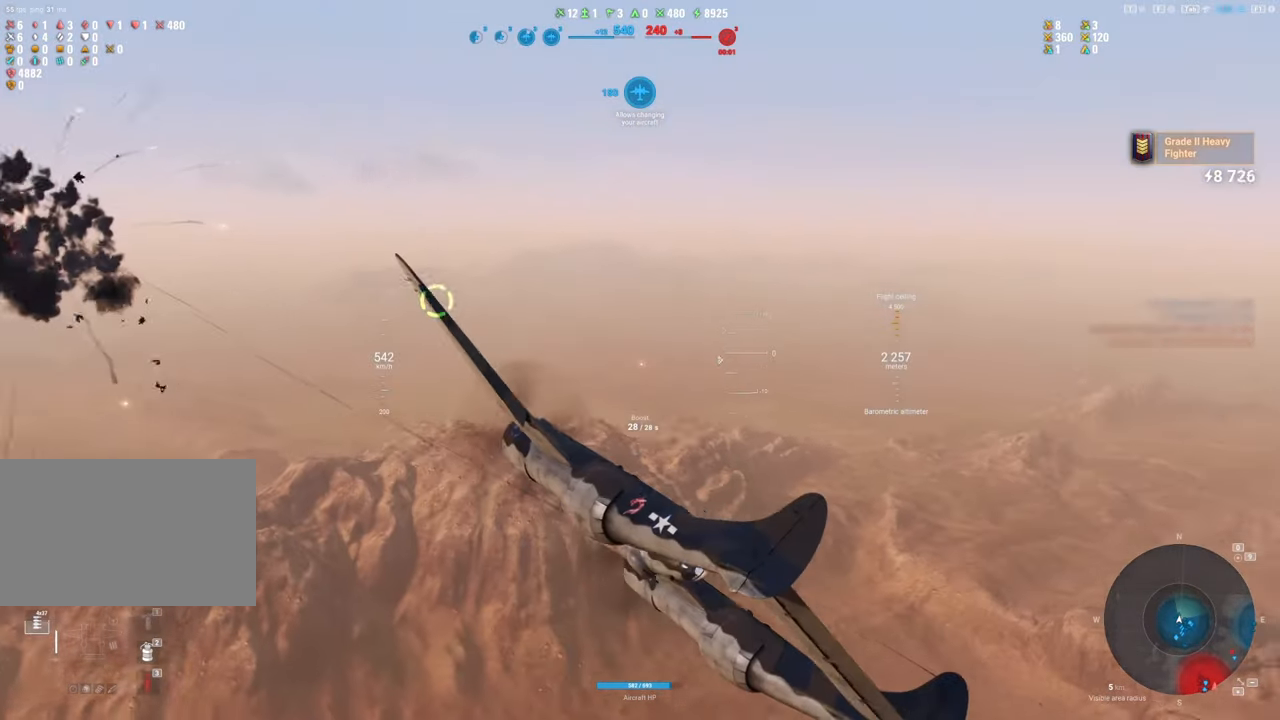
{"keys": ["e"], "mouse": [], "mouse_move": "right", "events": []}
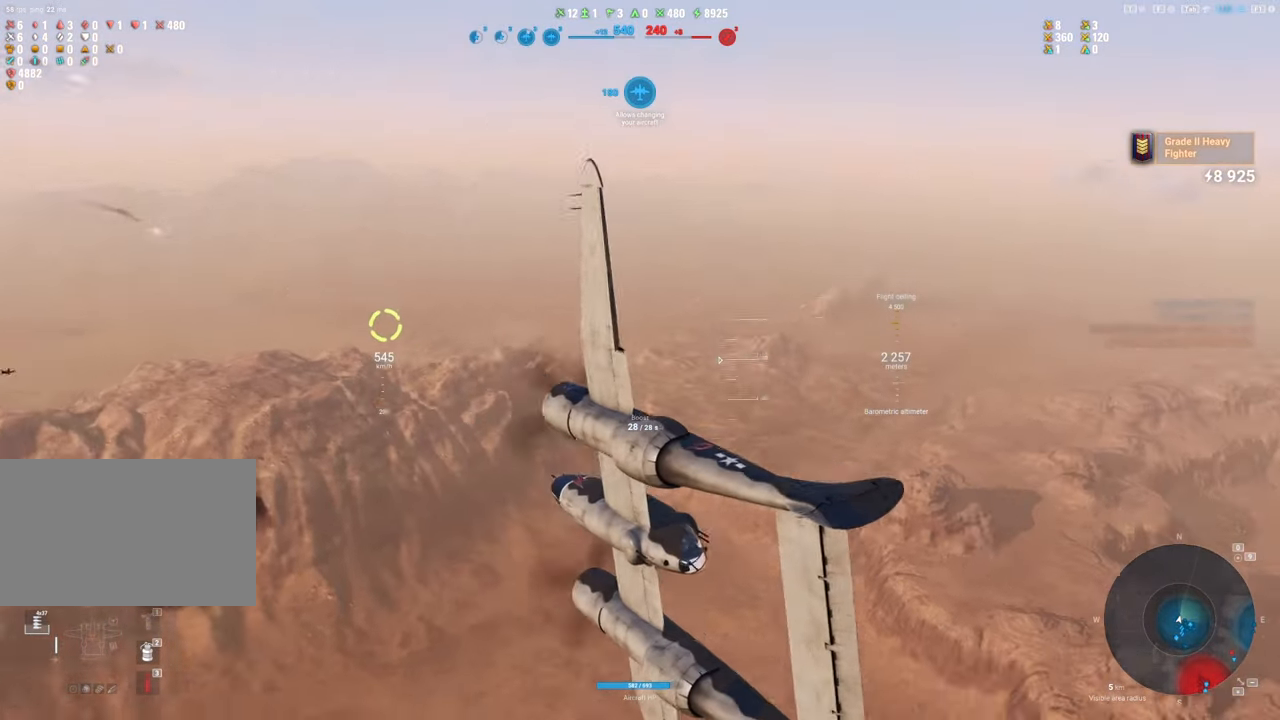
{"keys": [], "mouse": [], "mouse_move": "still", "events": [[167, "e", "up"]]}
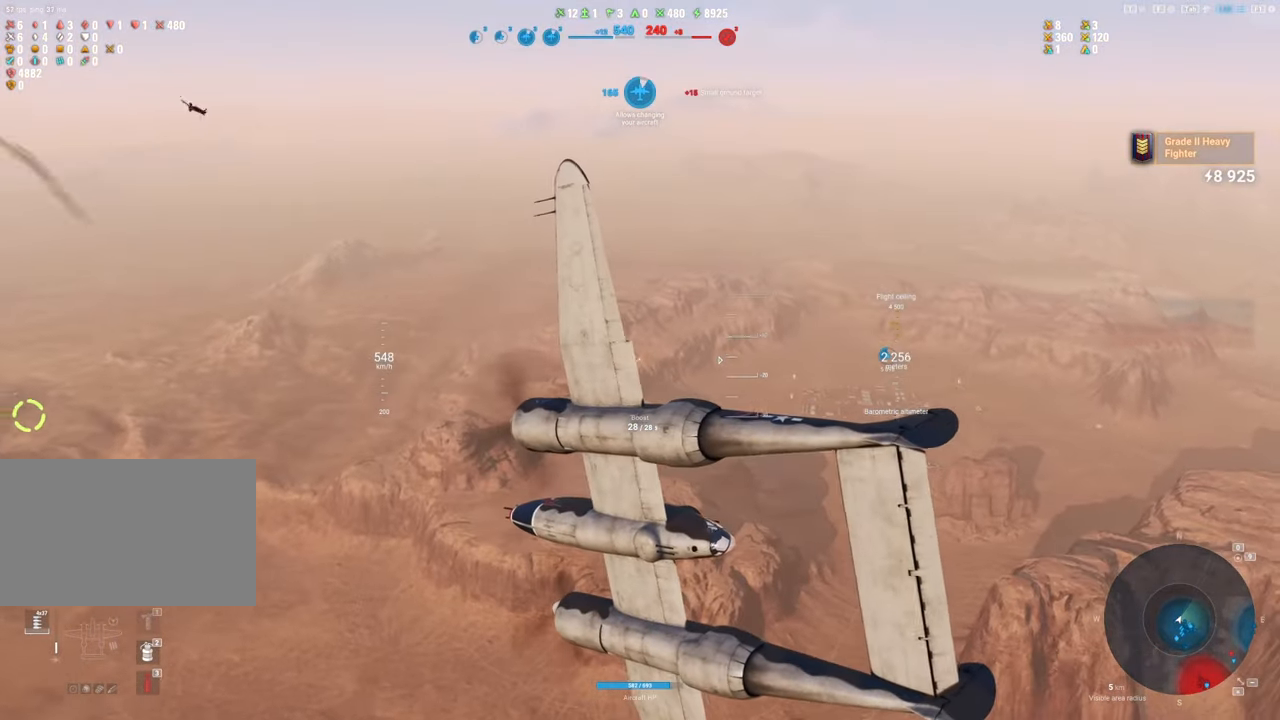
{"keys": [], "mouse": [], "mouse_move": "still", "events": []}
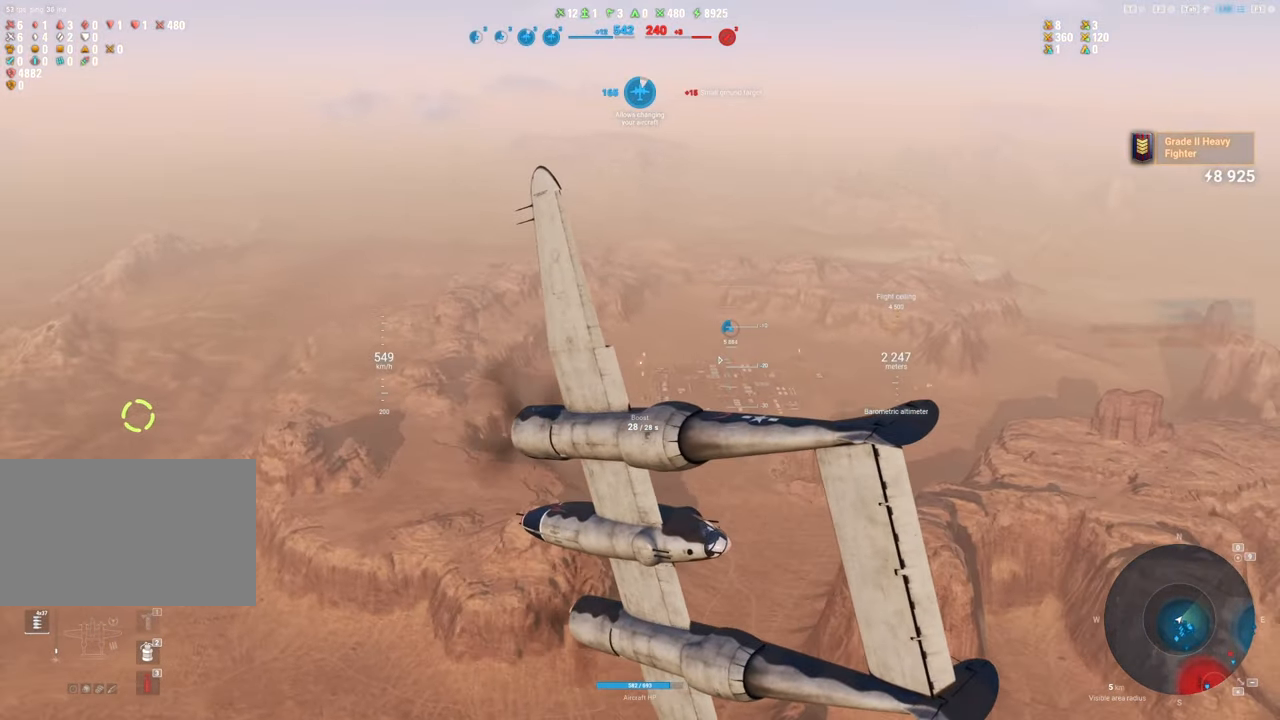
{"keys": [], "mouse": [], "mouse_move": "right", "events": []}
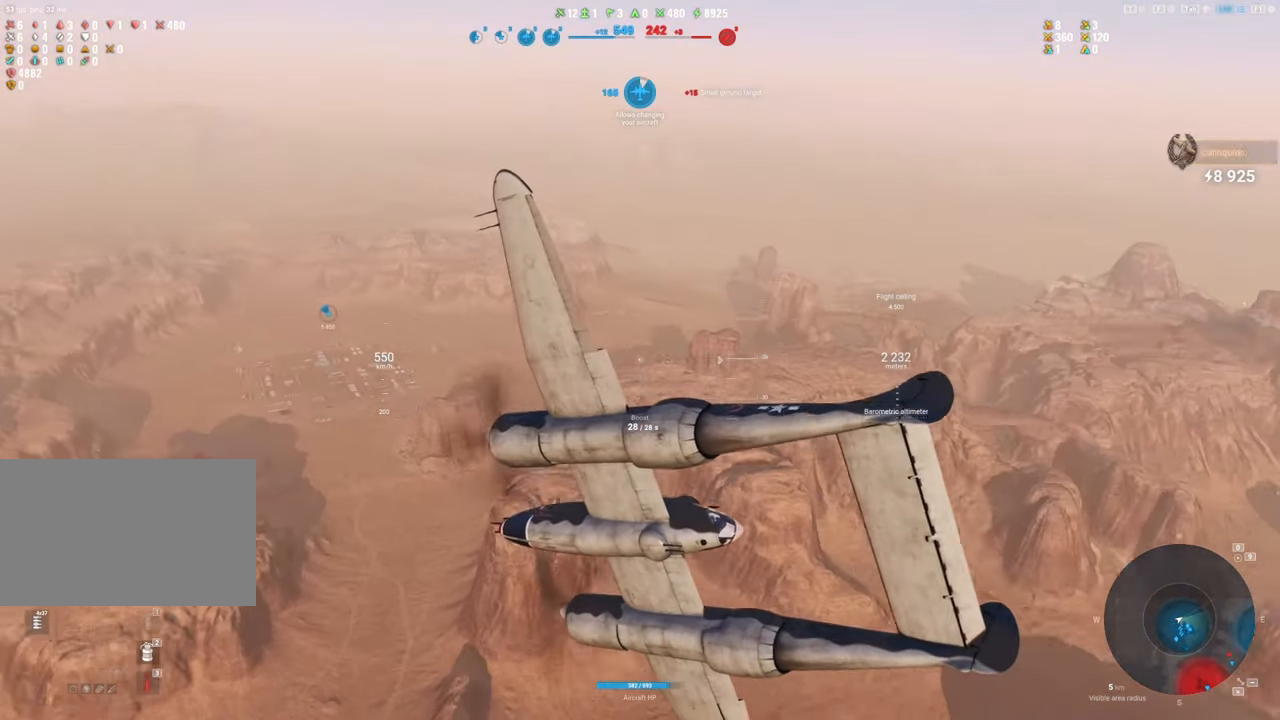
{"keys": [], "mouse": [], "mouse_move": "still", "events": []}
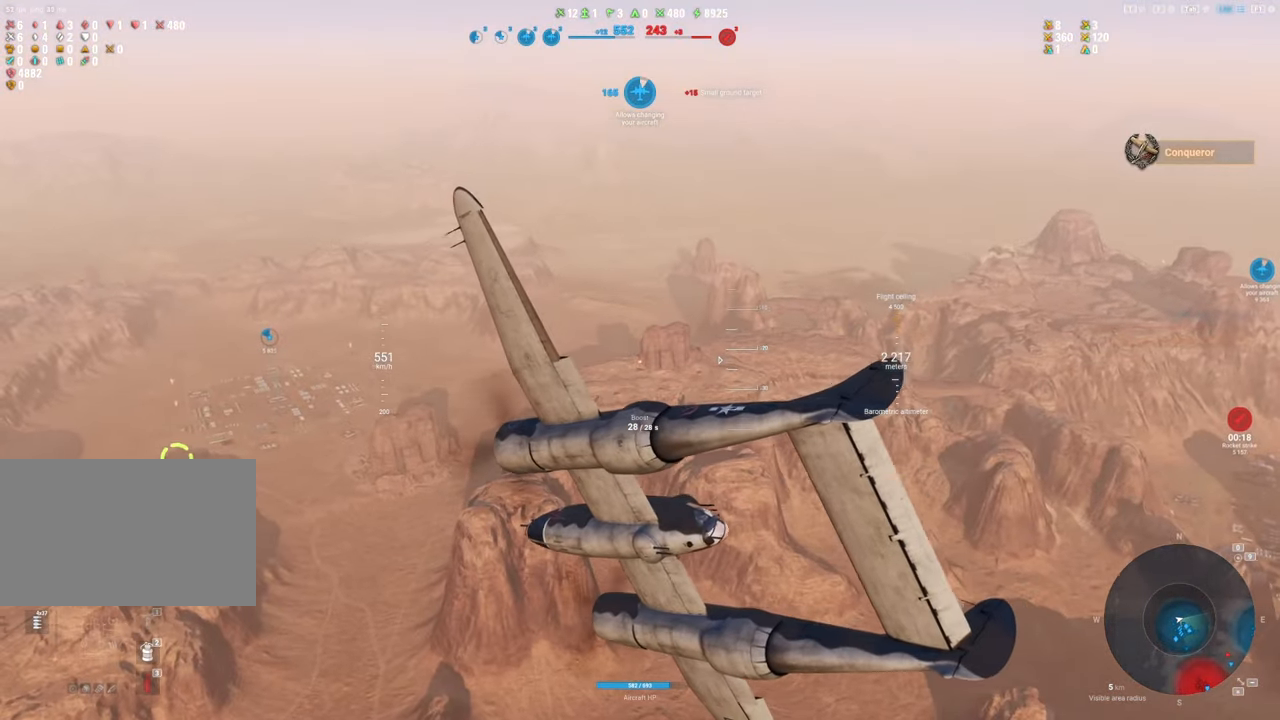
{"keys": [], "mouse": [], "mouse_move": "still", "events": []}